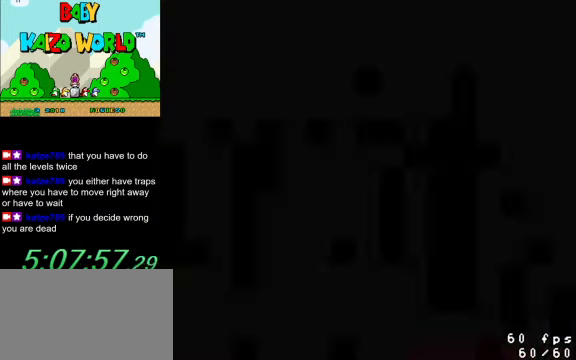
Gameplay with keyboard; each line is a JSON object with the keys held at the frame after it. "events" lists presses ("down") and releases ("up") of "a", "c", "ctrl", "d", "down", "left", "return", "right", "s", "shift", "up", "w", "x" and "y" between this image and that frame as [ms after this image, input, new state], when the widget could be followed in between. No other keys are recorded. Mouse input is not recorded.
{"keys": ["y"], "events": [[267, "y", "down"]]}
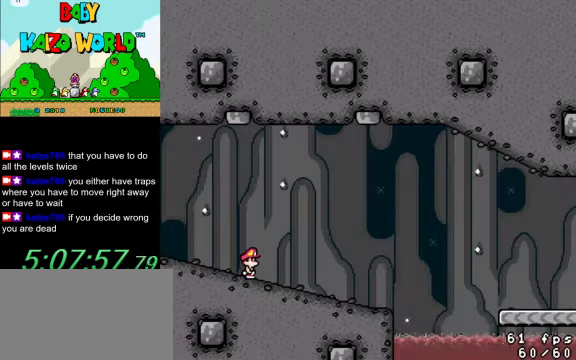
{"keys": ["y"], "events": [[267, "down", "down"], [367, "down", "up"]]}
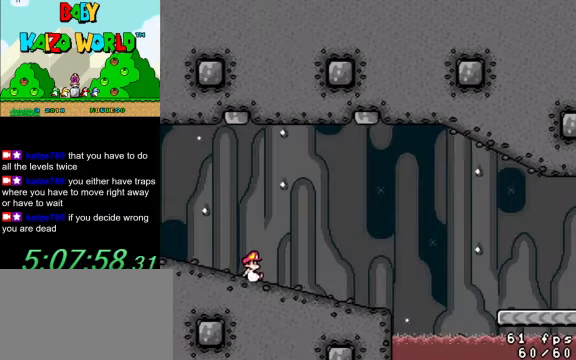
{"keys": ["left", "y"], "events": [[334, "shift", "down"], [400, "left", "down"], [467, "shift", "up"]]}
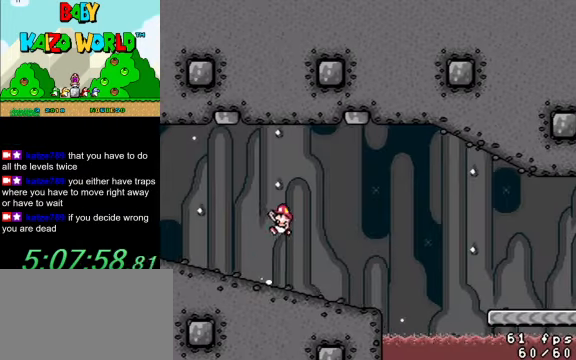
{"keys": ["y"], "events": [[200, "left", "up"], [234, "right", "down"], [334, "right", "up"]]}
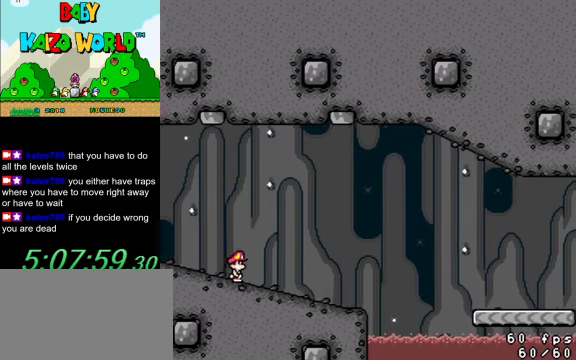
{"keys": ["right", "y"], "events": [[100, "right", "down"]]}
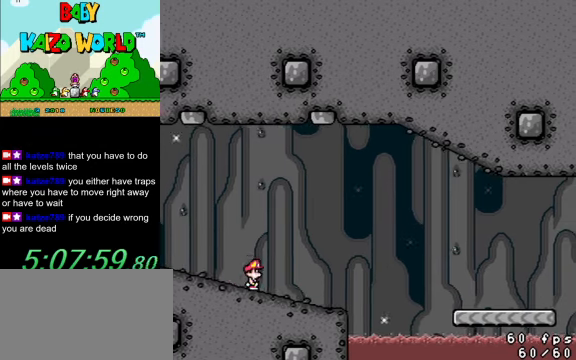
{"keys": ["right", "shift", "y"], "events": [[200, "shift", "down"]]}
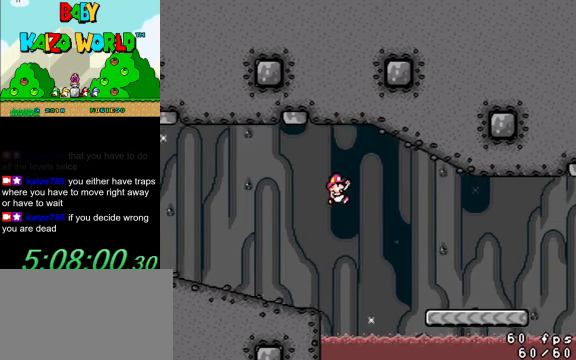
{"keys": ["left", "right", "y"], "events": [[333, "shift", "up"], [367, "right", "up"], [400, "left", "down"], [500, "right", "down"]]}
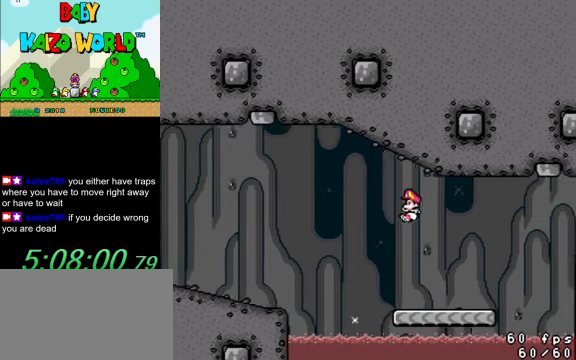
{"keys": ["right", "shift", "y"], "events": [[67, "left", "up"], [500, "shift", "down"]]}
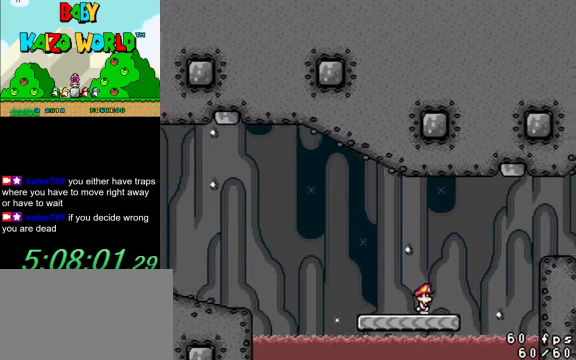
{"keys": ["right", "shift", "y"], "events": []}
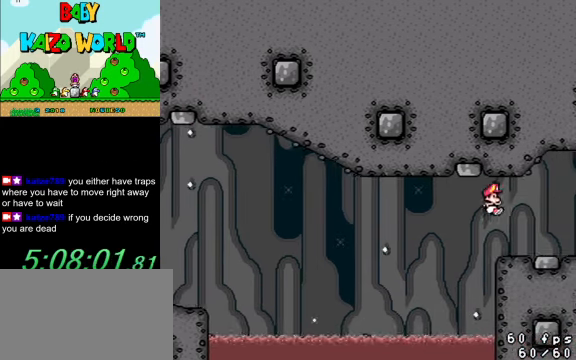
{"keys": ["y"], "events": [[100, "left", "down"], [100, "right", "up"], [167, "shift", "up"], [267, "left", "up"], [300, "right", "down"], [333, "right", "up"]]}
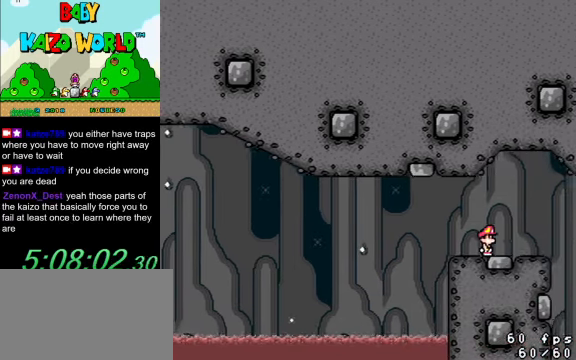
{"keys": ["y"], "events": []}
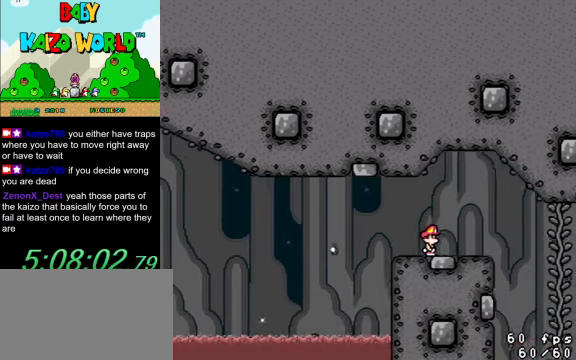
{"keys": ["right", "y"], "events": [[400, "right", "down"]]}
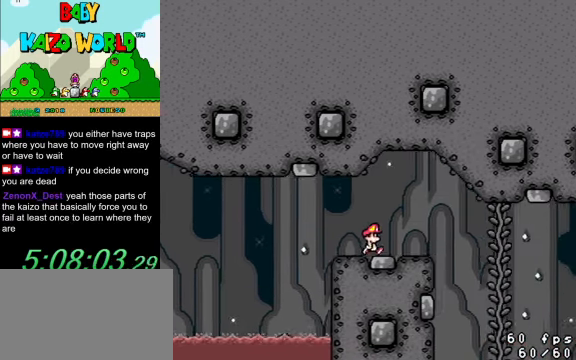
{"keys": ["right", "y"], "events": [[100, "shift", "down"], [133, "shift", "up"], [300, "right", "up"], [433, "right", "down"]]}
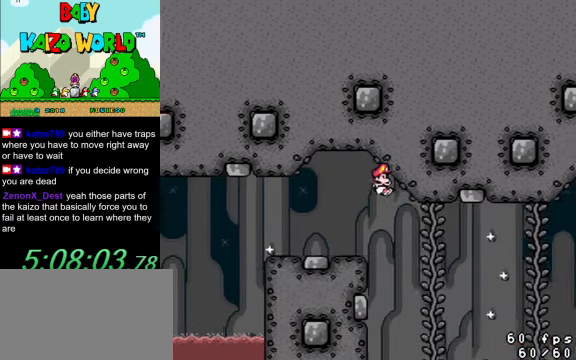
{"keys": ["y"], "events": [[167, "right", "up"], [200, "up", "down"], [433, "up", "up"]]}
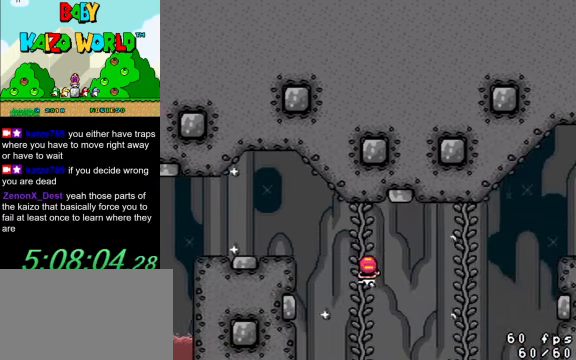
{"keys": ["right", "y"], "events": [[33, "right", "down"], [133, "shift", "down"], [200, "shift", "up"]]}
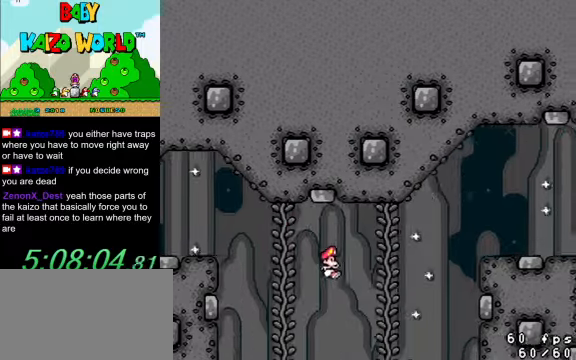
{"keys": ["up", "y"], "events": [[133, "up", "down"], [266, "right", "up"]]}
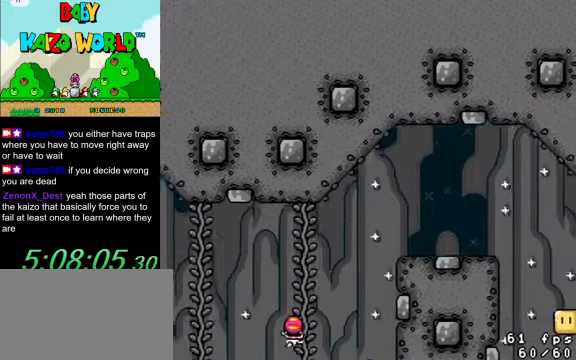
{"keys": ["right", "shift", "y"], "events": [[33, "right", "down"], [100, "up", "up"], [333, "shift", "down"]]}
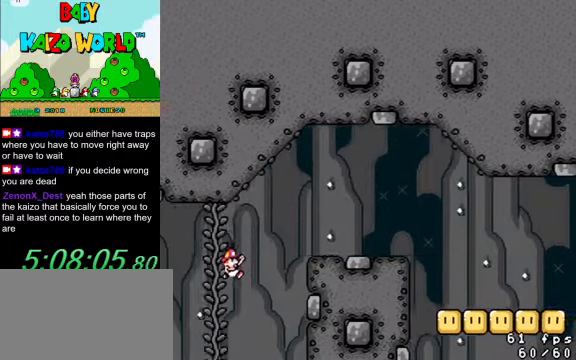
{"keys": ["right", "shift", "y"], "events": []}
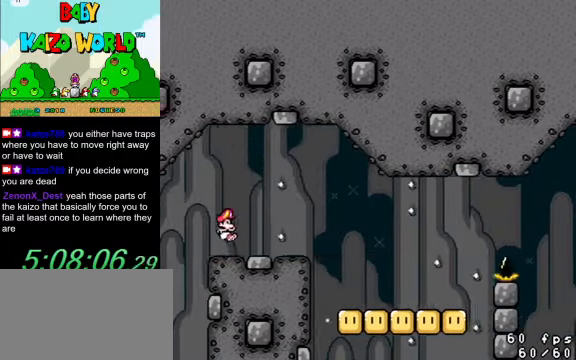
{"keys": ["right", "y"], "events": [[33, "shift", "up"]]}
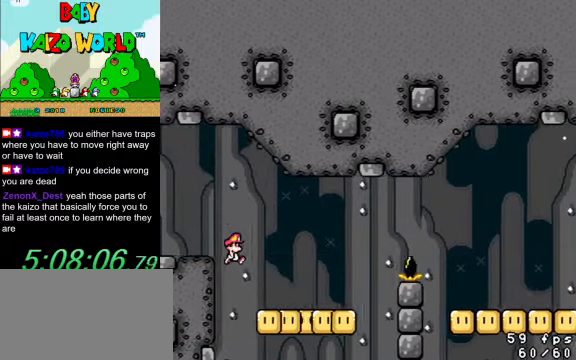
{"keys": ["right", "shift", "y"], "events": [[266, "shift", "down"]]}
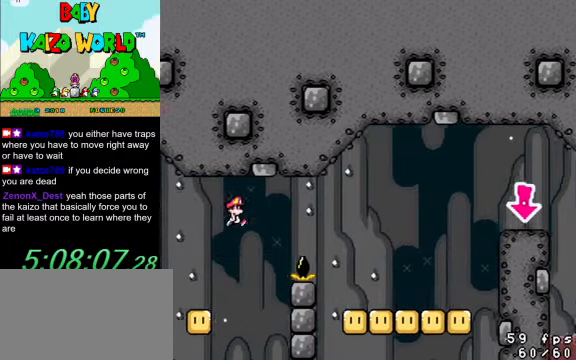
{"keys": ["right", "shift", "y"], "events": []}
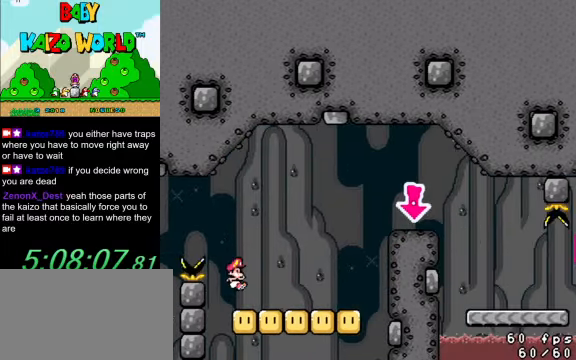
{"keys": ["right", "y"], "events": [[66, "shift", "up"], [133, "shift", "down"], [433, "shift", "up"]]}
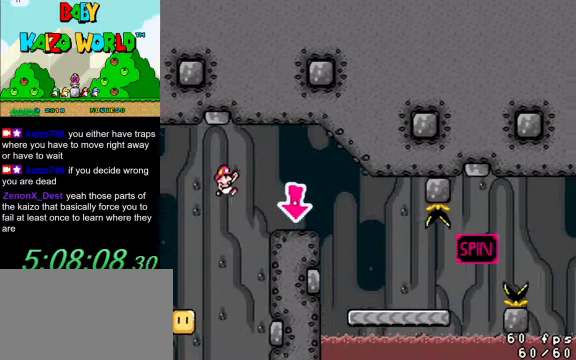
{"keys": ["down", "y"], "events": [[166, "left", "down"], [166, "right", "up"], [300, "left", "up"], [300, "right", "down"], [433, "down", "down"], [433, "right", "up"]]}
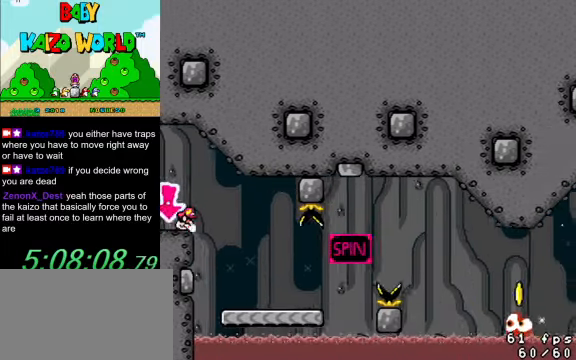
{"keys": ["down", "y"], "events": []}
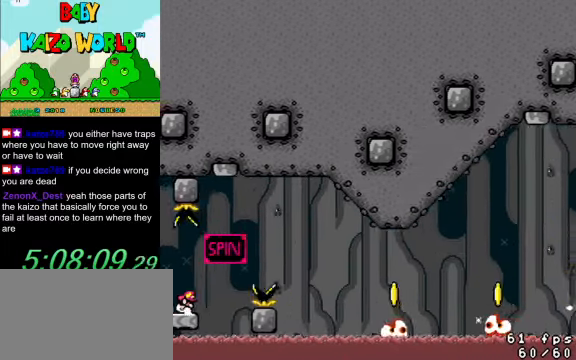
{"keys": ["down", "y"], "events": [[33, "ctrl", "down"], [466, "ctrl", "up"]]}